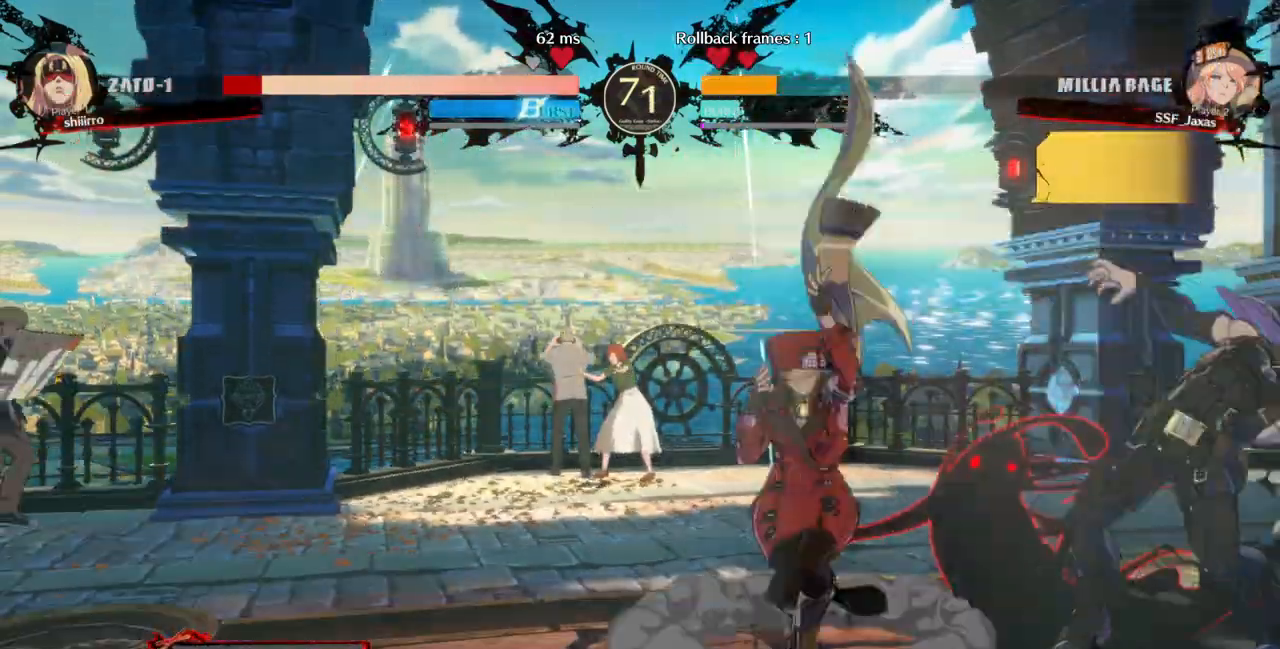
Gameplay with a controller (arcade stick); each line is a JSON object with the inputs held at the frame after it (dt_ms = milliseconds from this image to that frame). "events" lists button and stick changes between this image and that frame as [ms after this image, input, new state], when the widget could be followed in between. Not read: L3 R3 SELECT START.
{"dt_ms": 1000, "buttons": ["DPAD_DOWN"]}
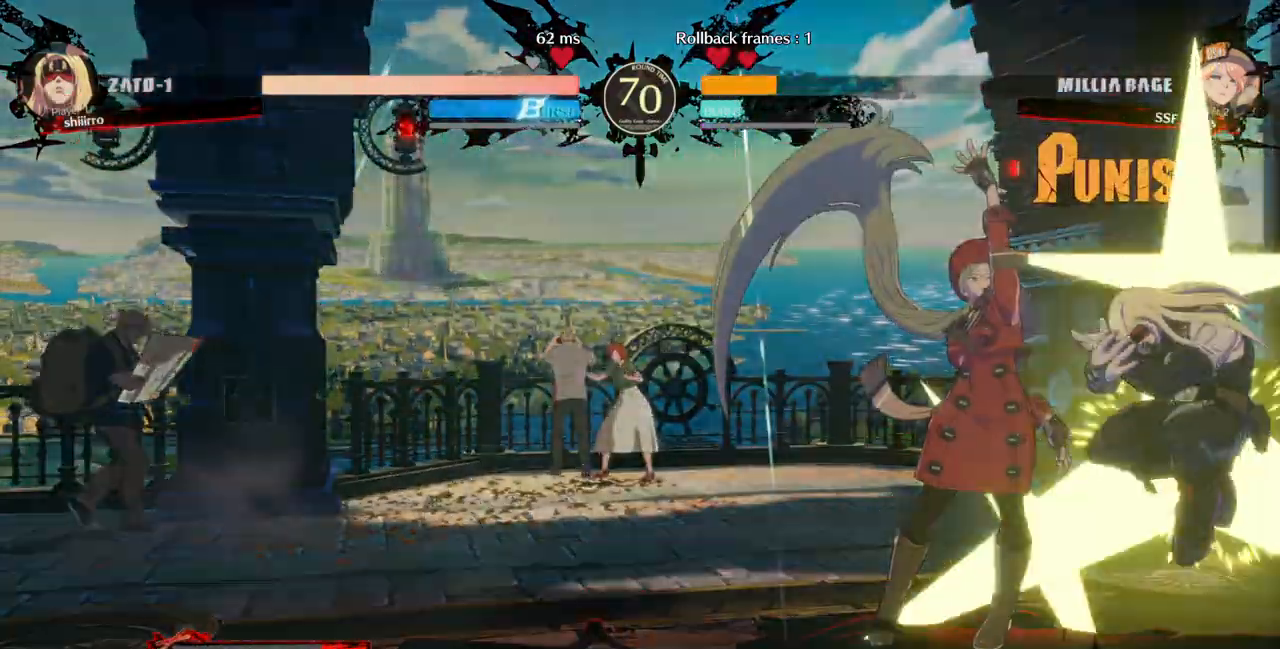
{"dt_ms": 500, "buttons": ["DPAD_LEFT"], "events": [[67, "TRIANGLE", "down"], [133, "DPAD_DOWN", "up"], [200, "TRIANGLE", "up"], [300, "DPAD_LEFT", "down"]]}
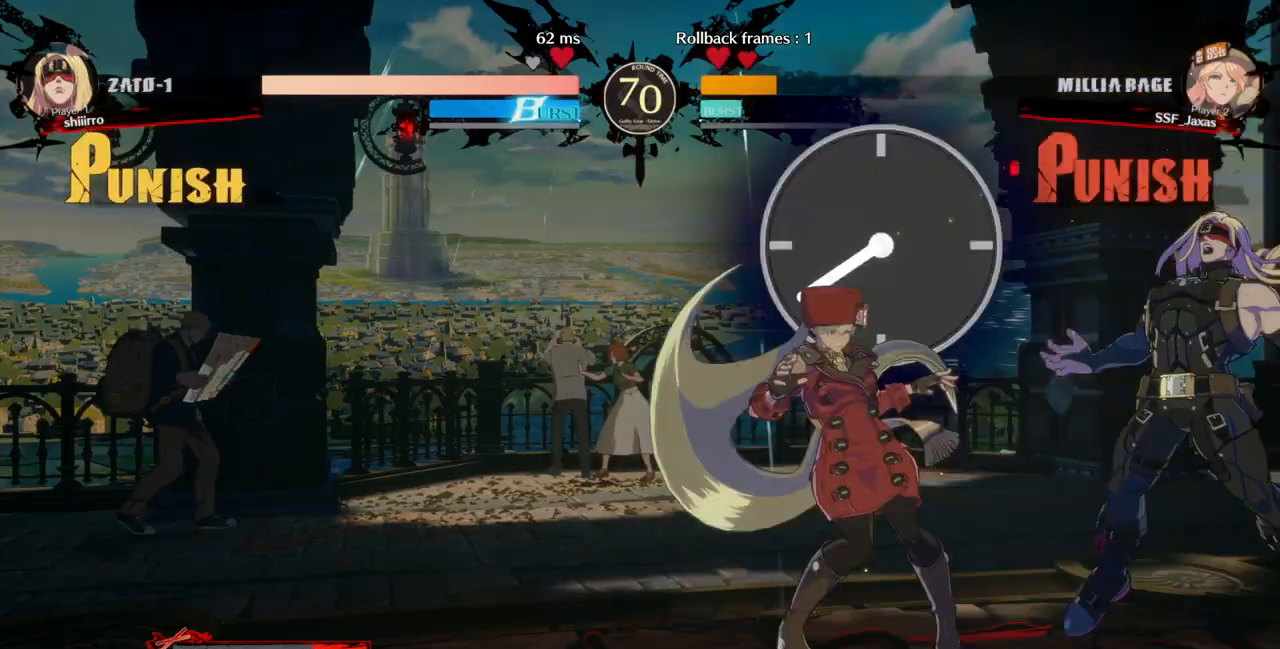
{"dt_ms": 500, "buttons": ["DPAD_LEFT"], "events": []}
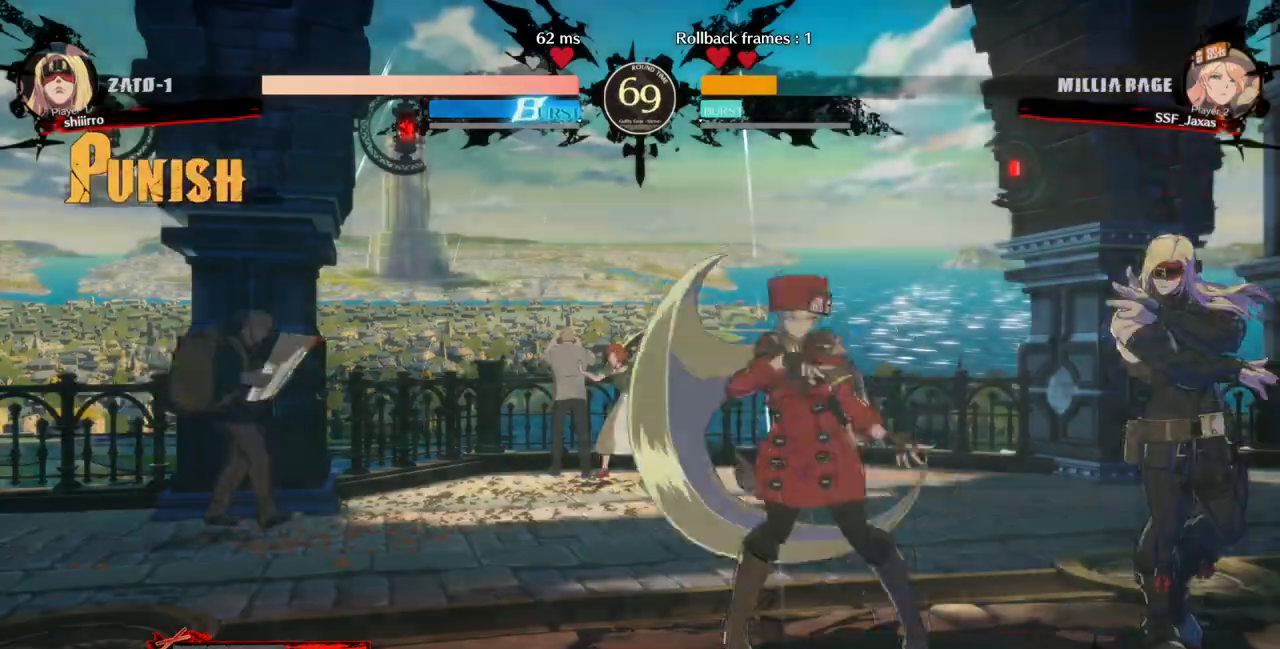
{"dt_ms": 500, "buttons": ["DPAD_LEFT"], "events": [[67, "DPAD_DOWN", "down"], [100, "L1", "down"], [133, "L1", "up"], [200, "DPAD_DOWN", "up"]]}